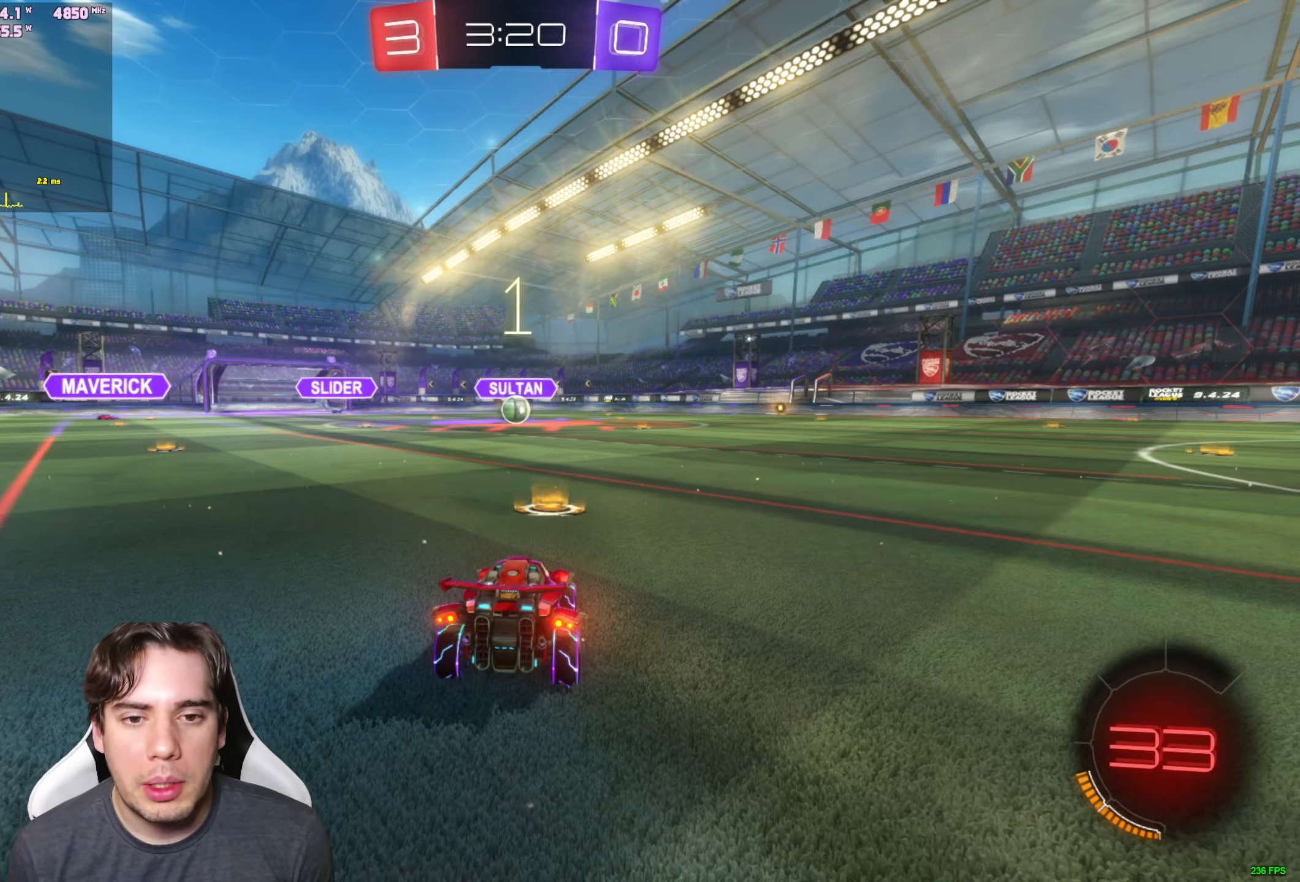
Gameplay with a controller (Xbox layout); each line is a JSON object with the inputs held at the frame after it. "events" lists button and stick changes between this image and that frame as [ms after this image, input, new state], when the widget could be followed in between.
{"buttons": ["R2"], "left_stick": "center", "right_stick": "center", "events": [[117, "R2", "down"]]}
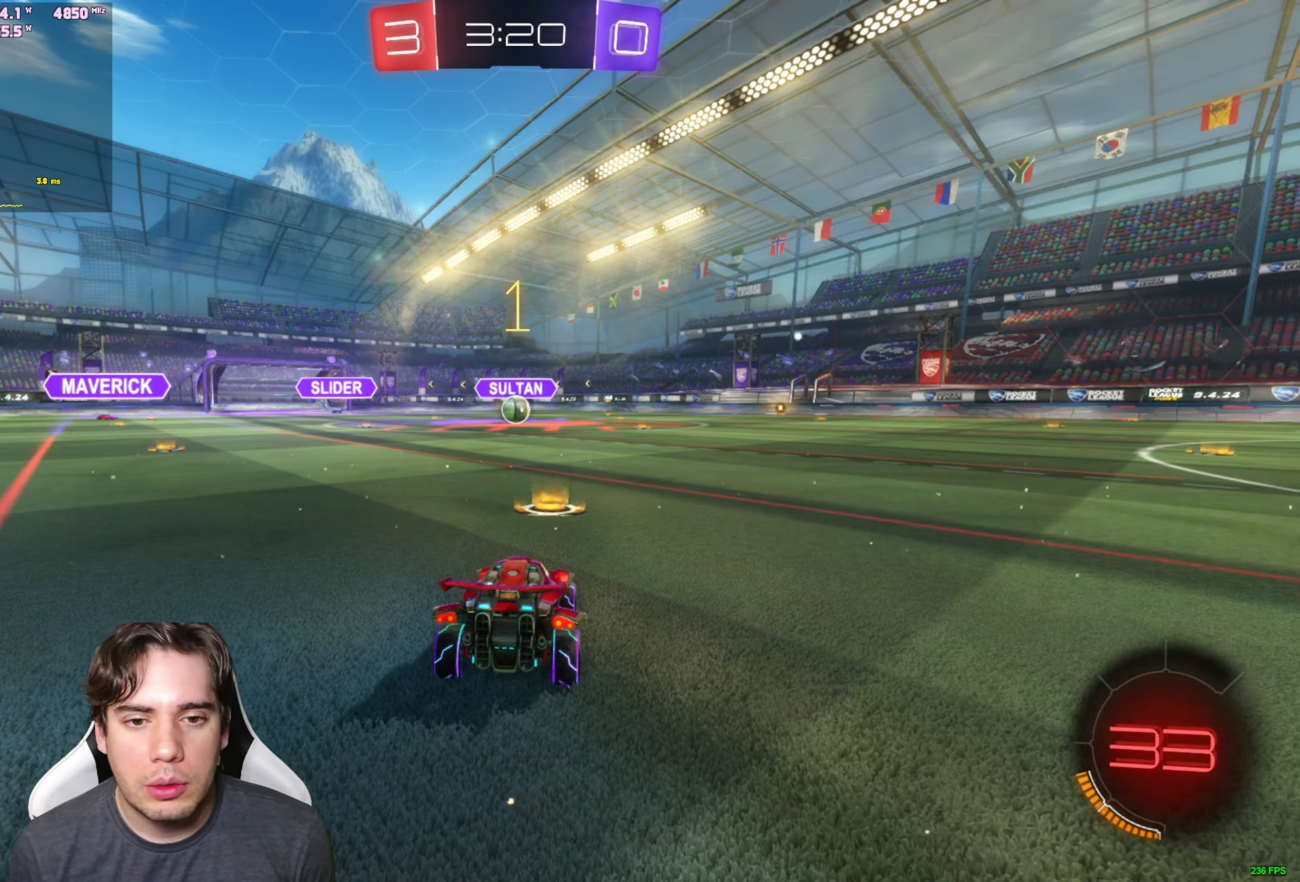
{"buttons": ["R2"], "left_stick": "center", "right_stick": "center", "events": [[333, "R1", "down"], [400, "R1", "up"]]}
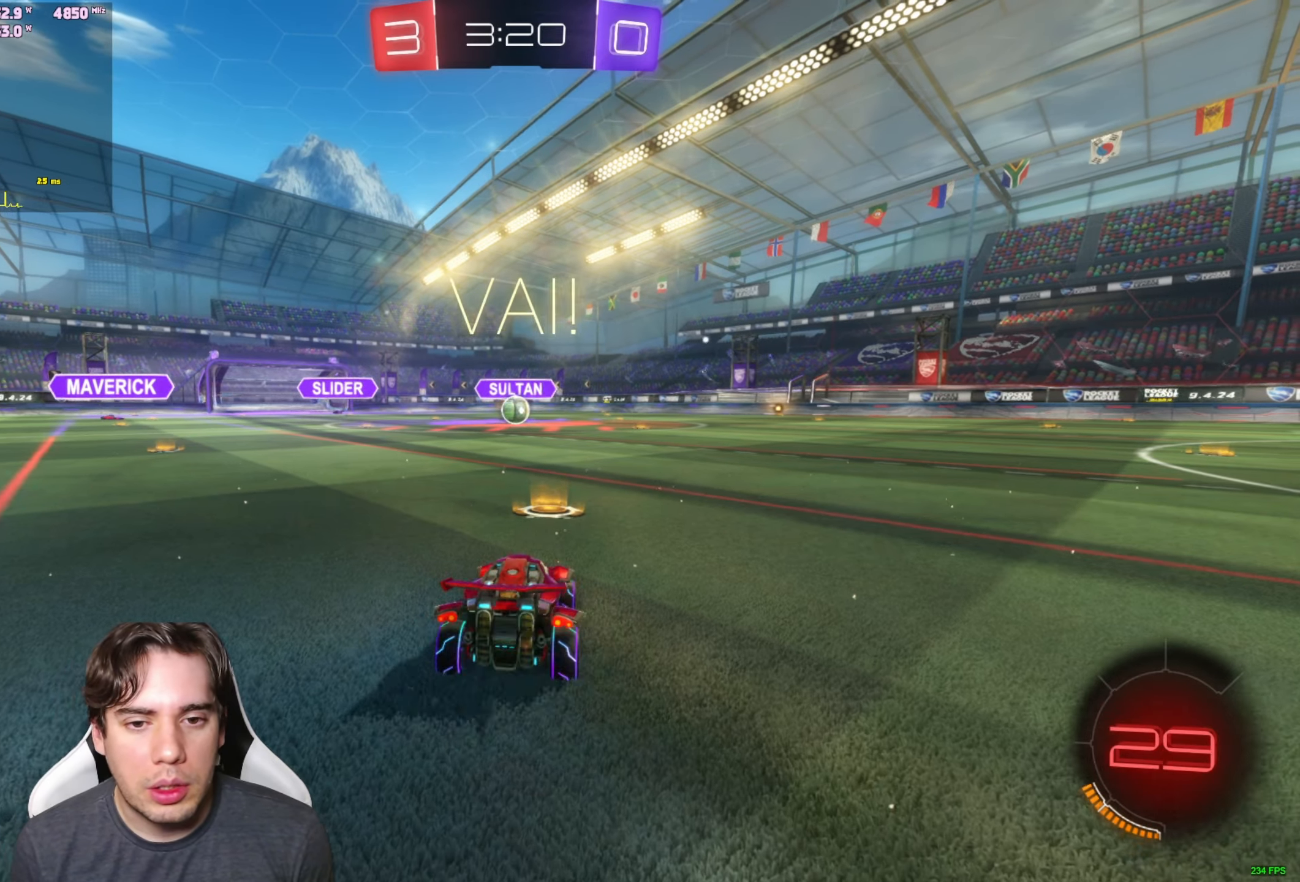
{"buttons": ["A", "L1", "R2"], "left_stick": "left", "right_stick": "center", "events": [[17, "R1", "down"], [217, "left_stick", "right"], [283, "R1", "up"], [367, "A", "down"], [417, "A", "up"], [417, "L1", "down"], [450, "left_stick", "left"], [483, "A", "down"]]}
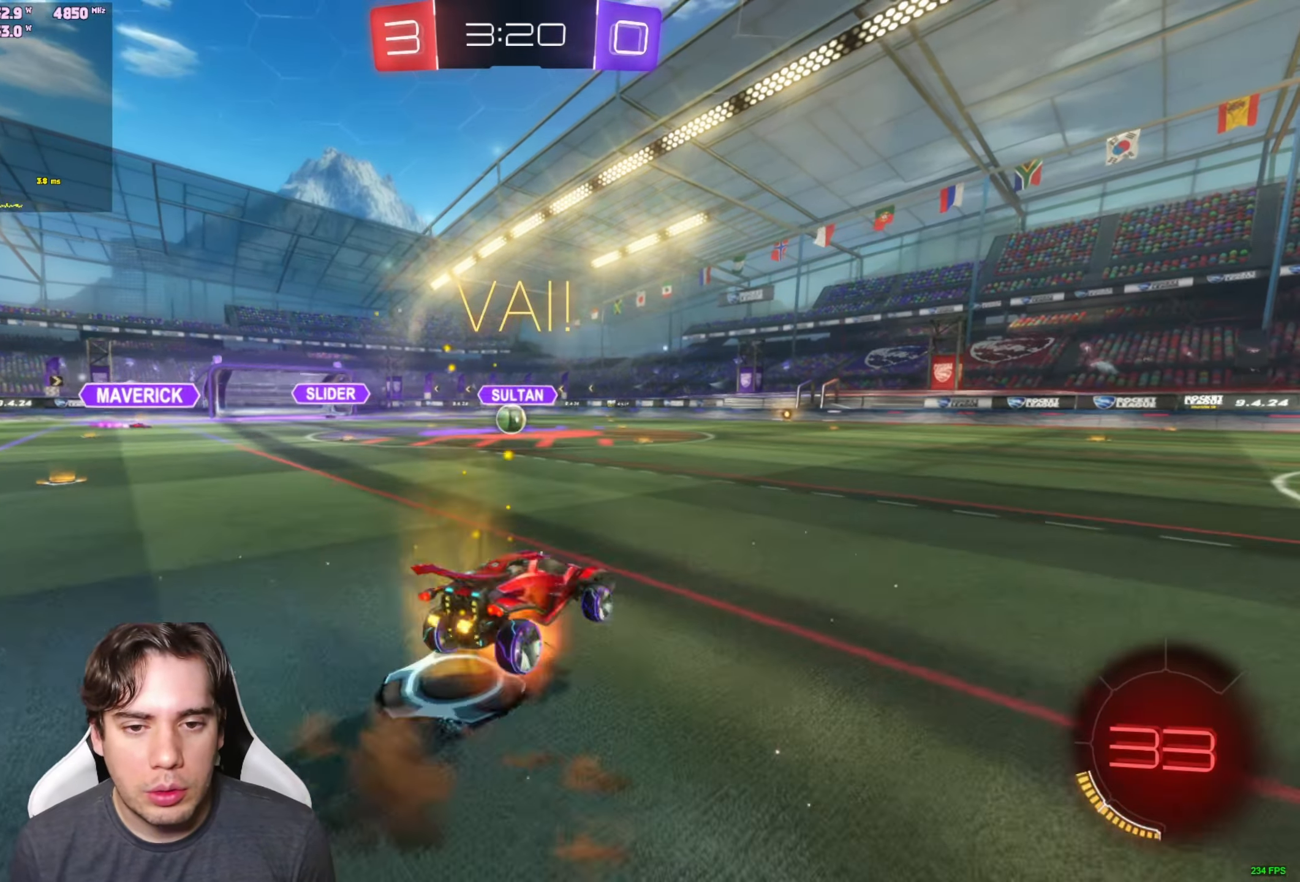
{"buttons": ["R2"], "left_stick": "left", "right_stick": "center", "events": [[67, "A", "up"], [100, "R1", "down"], [133, "L1", "up"], [267, "R1", "up"]]}
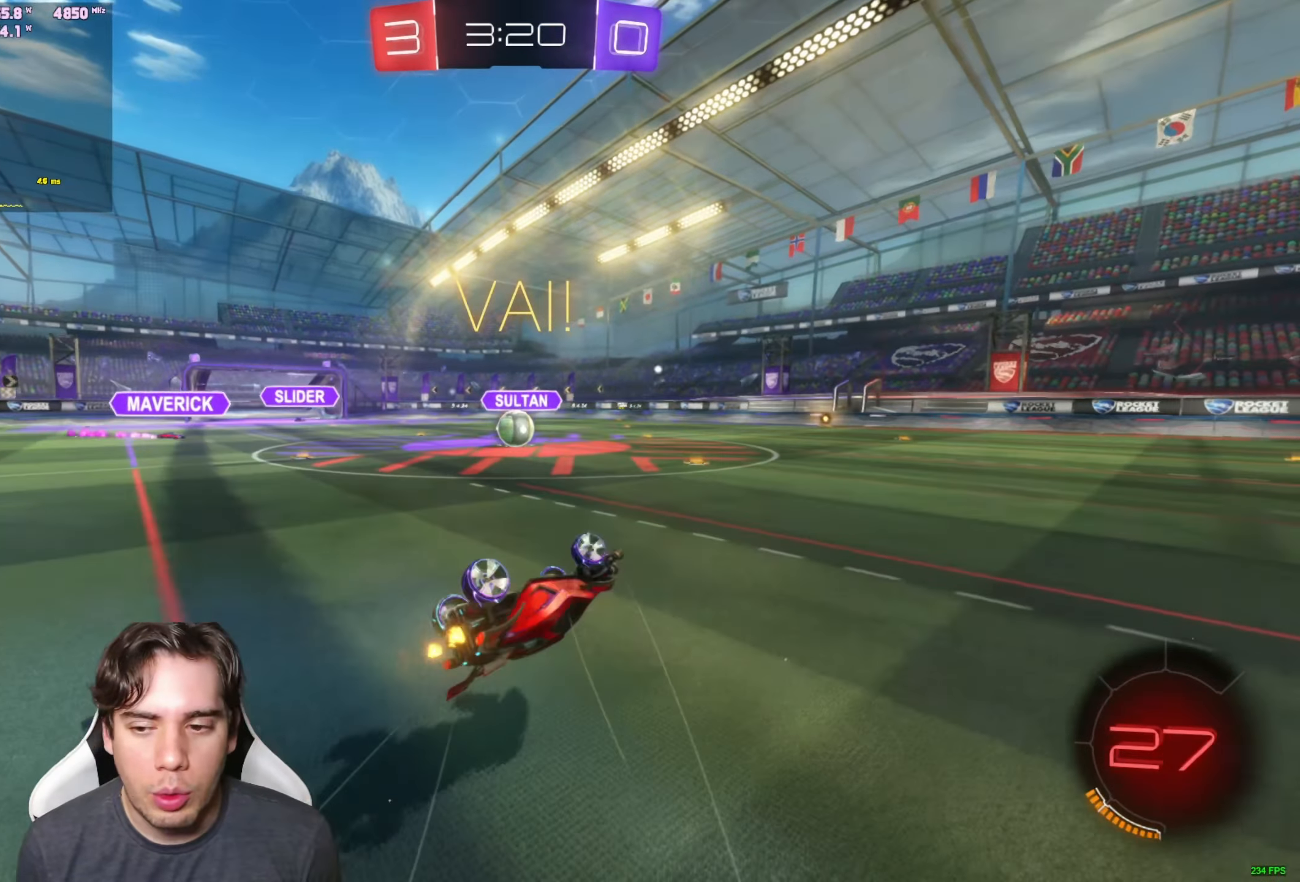
{"buttons": ["R1", "R2"], "left_stick": "center", "right_stick": "center", "events": [[267, "R1", "down"], [317, "left_stick", "center"]]}
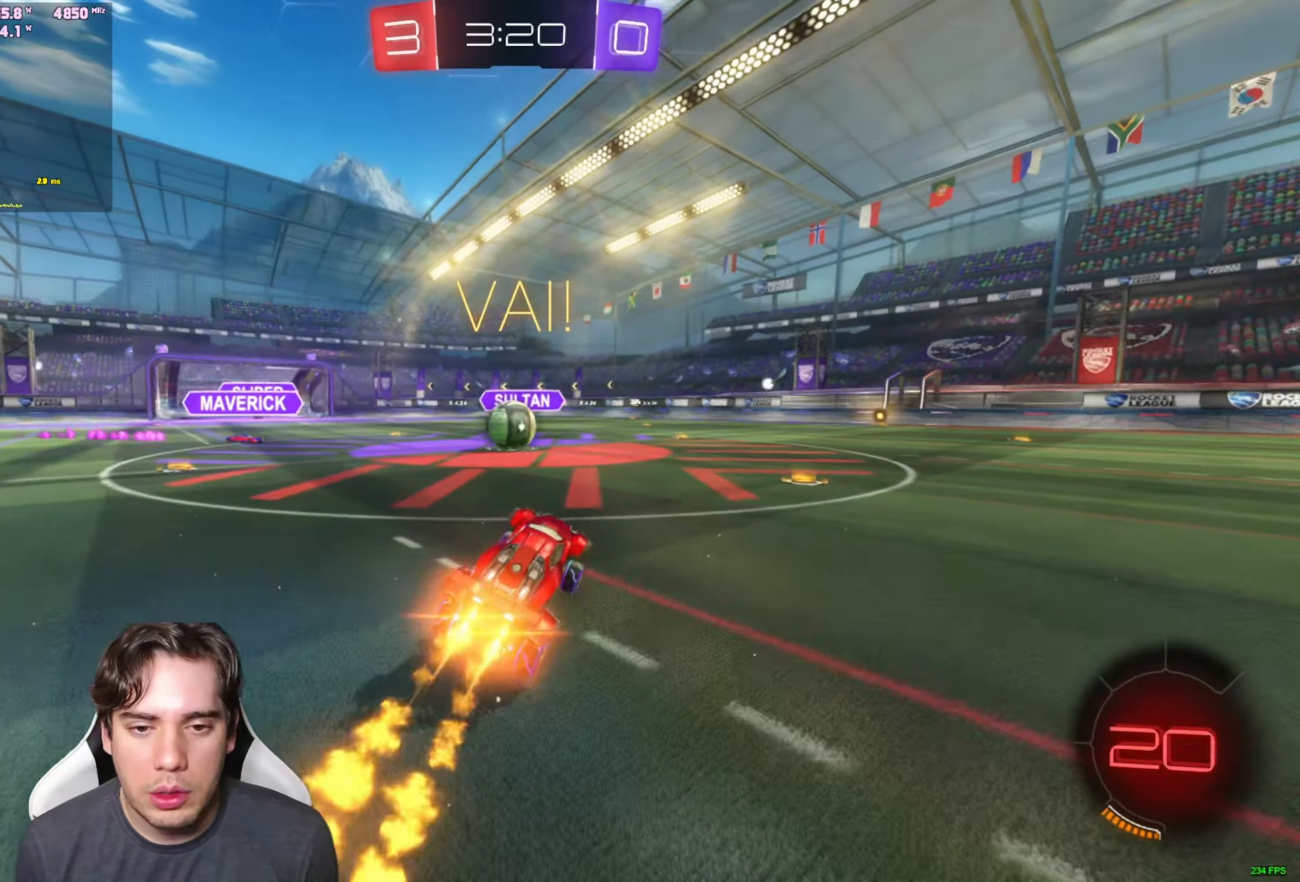
{"buttons": ["L1", "R2"], "left_stick": "up-left", "right_stick": "center", "events": [[333, "R1", "up"], [400, "A", "down"], [467, "A", "up"], [500, "L1", "down"], [500, "left_stick", "up-left"]]}
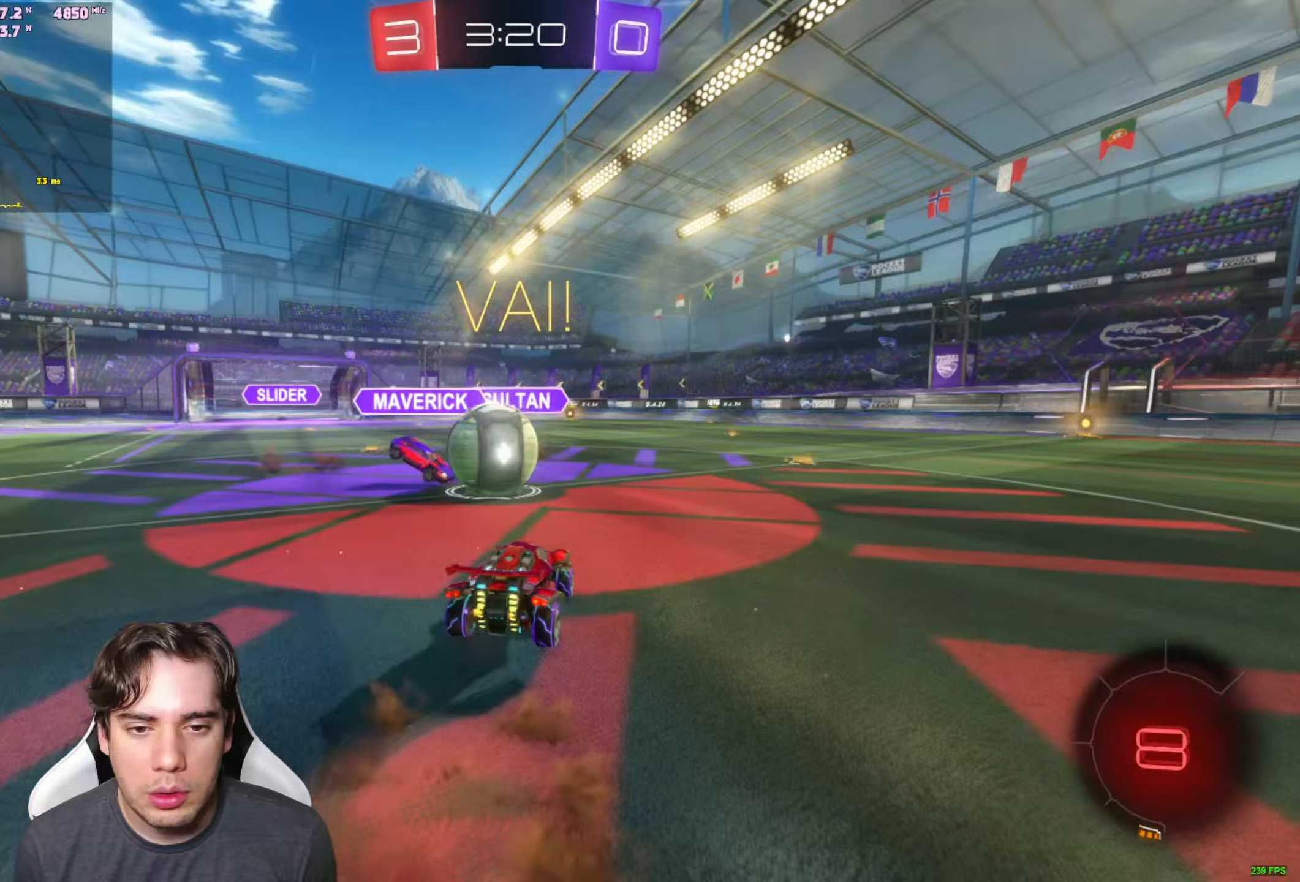
{"buttons": ["R2"], "left_stick": "center", "right_stick": "center", "events": [[83, "A", "down"], [233, "A", "up"], [300, "L1", "up"], [333, "left_stick", "center"]]}
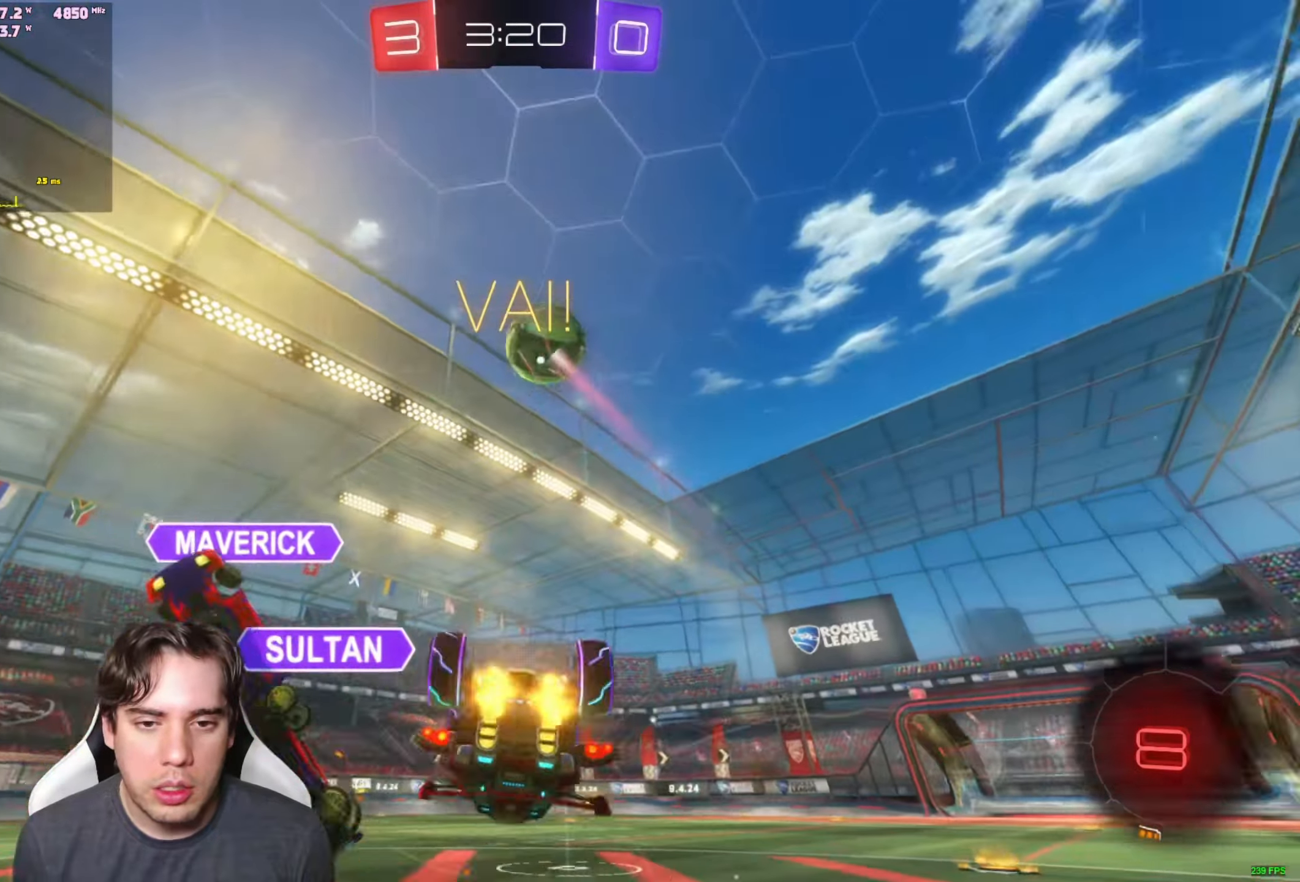
{"buttons": ["R2"], "left_stick": "right", "right_stick": "center", "events": [[83, "R2", "up"], [300, "R2", "down"], [367, "left_stick", "right"]]}
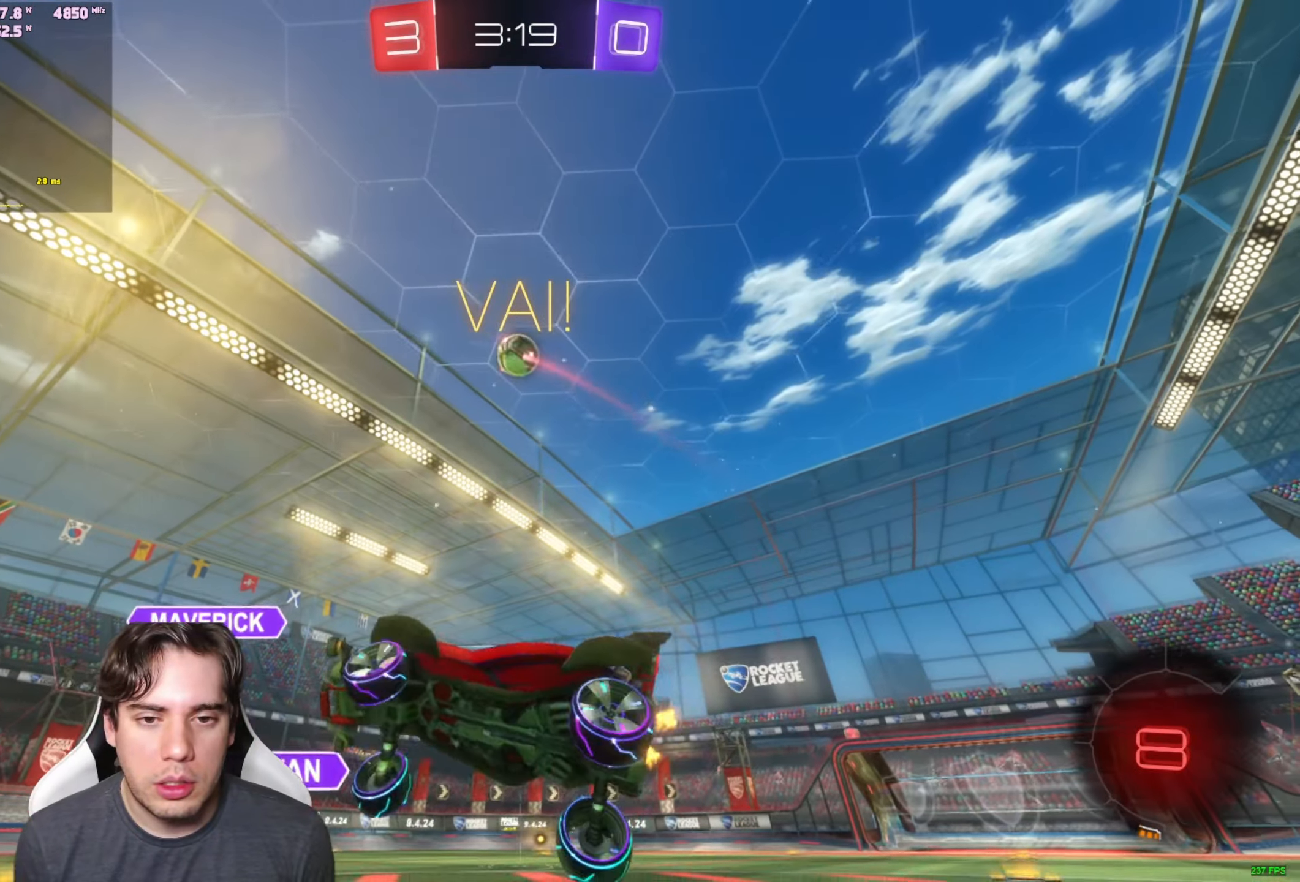
{"buttons": ["R2"], "left_stick": "right", "right_stick": "center", "events": [[167, "B", "down"], [267, "B", "up"]]}
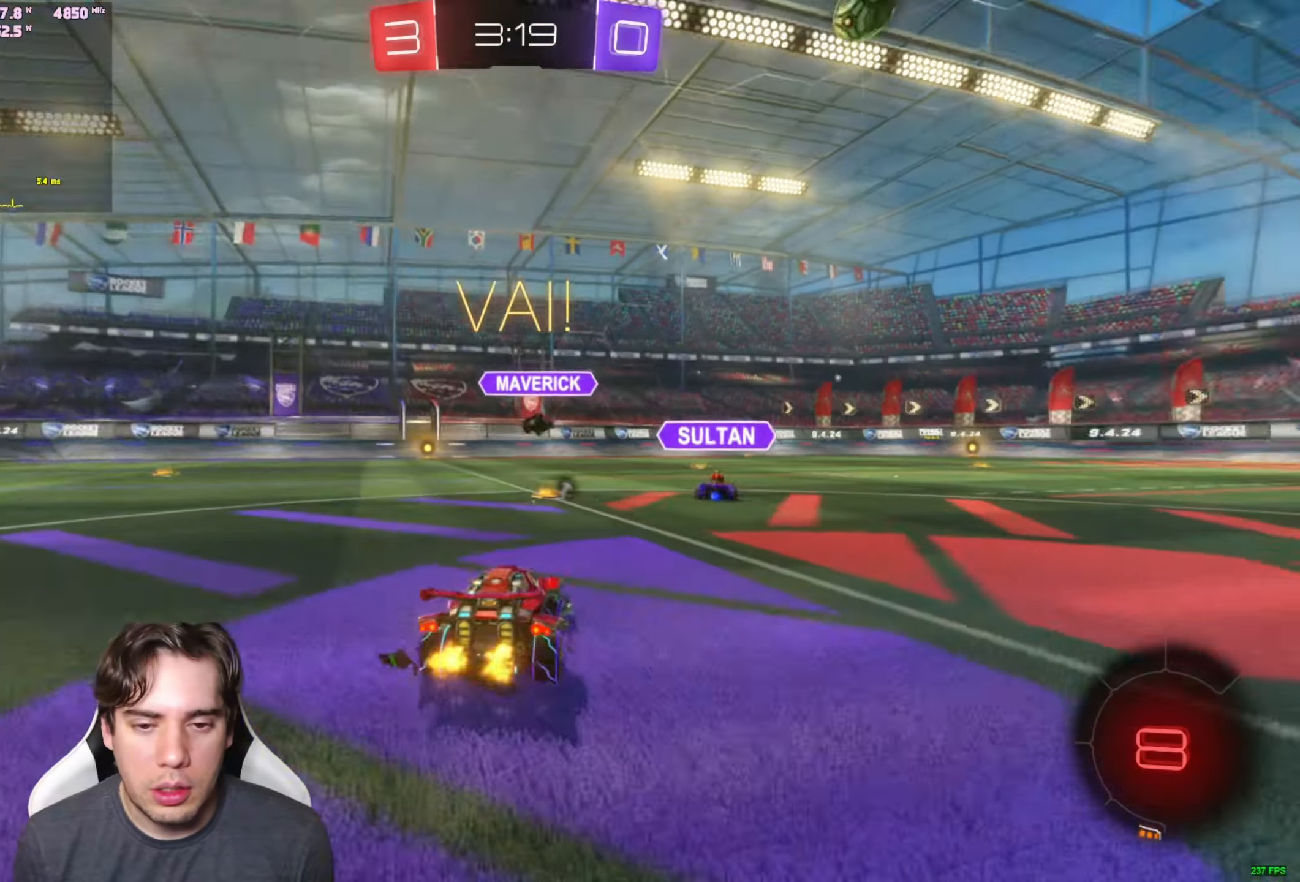
{"buttons": ["R1", "R2"], "left_stick": "right", "right_stick": "center", "events": [[50, "R1", "down"], [200, "left_stick", "center"], [367, "left_stick", "right"]]}
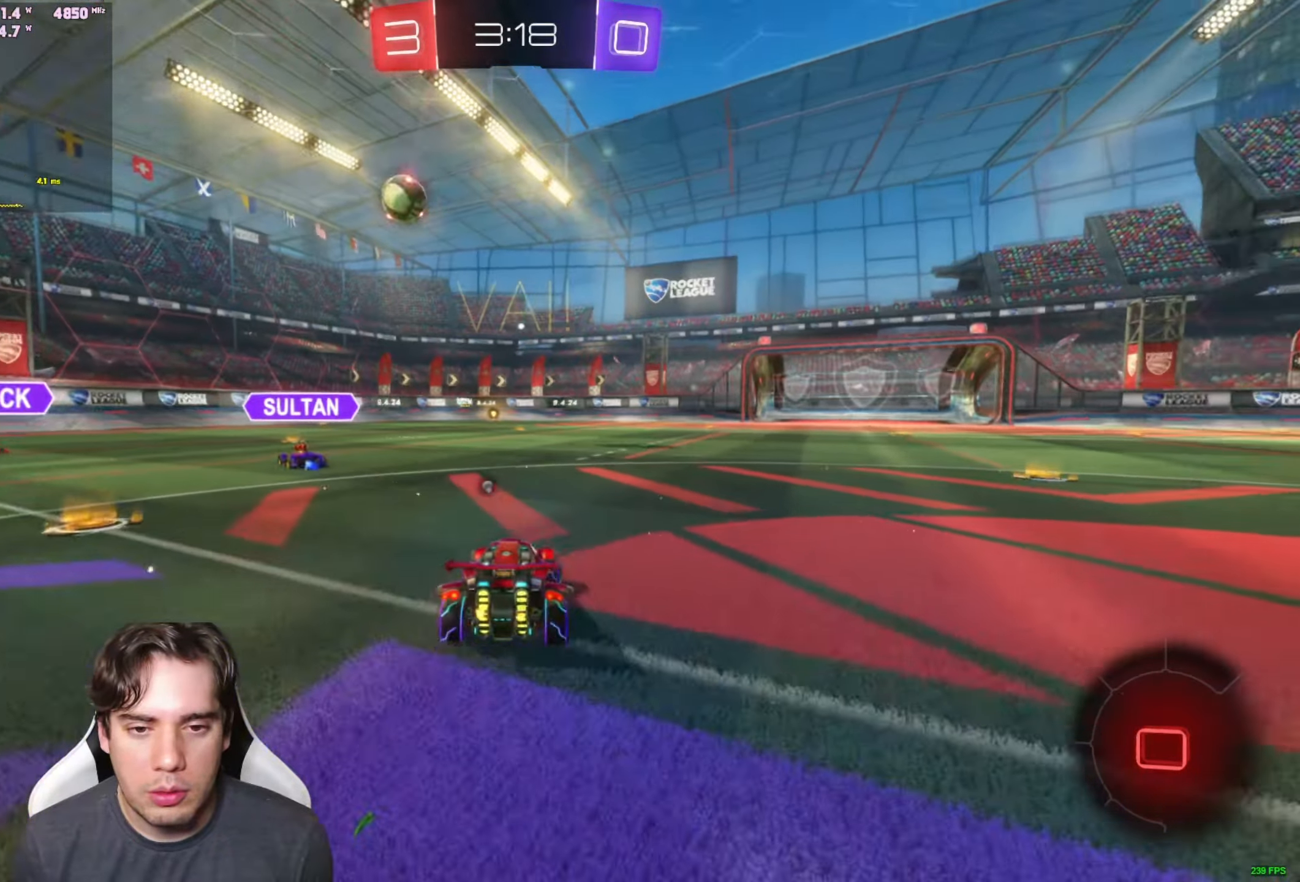
{"buttons": ["R2"], "left_stick": "center", "right_stick": "center", "events": [[17, "left_stick", "center"], [167, "left_stick", "left"], [283, "left_stick", "center"], [383, "R1", "up"]]}
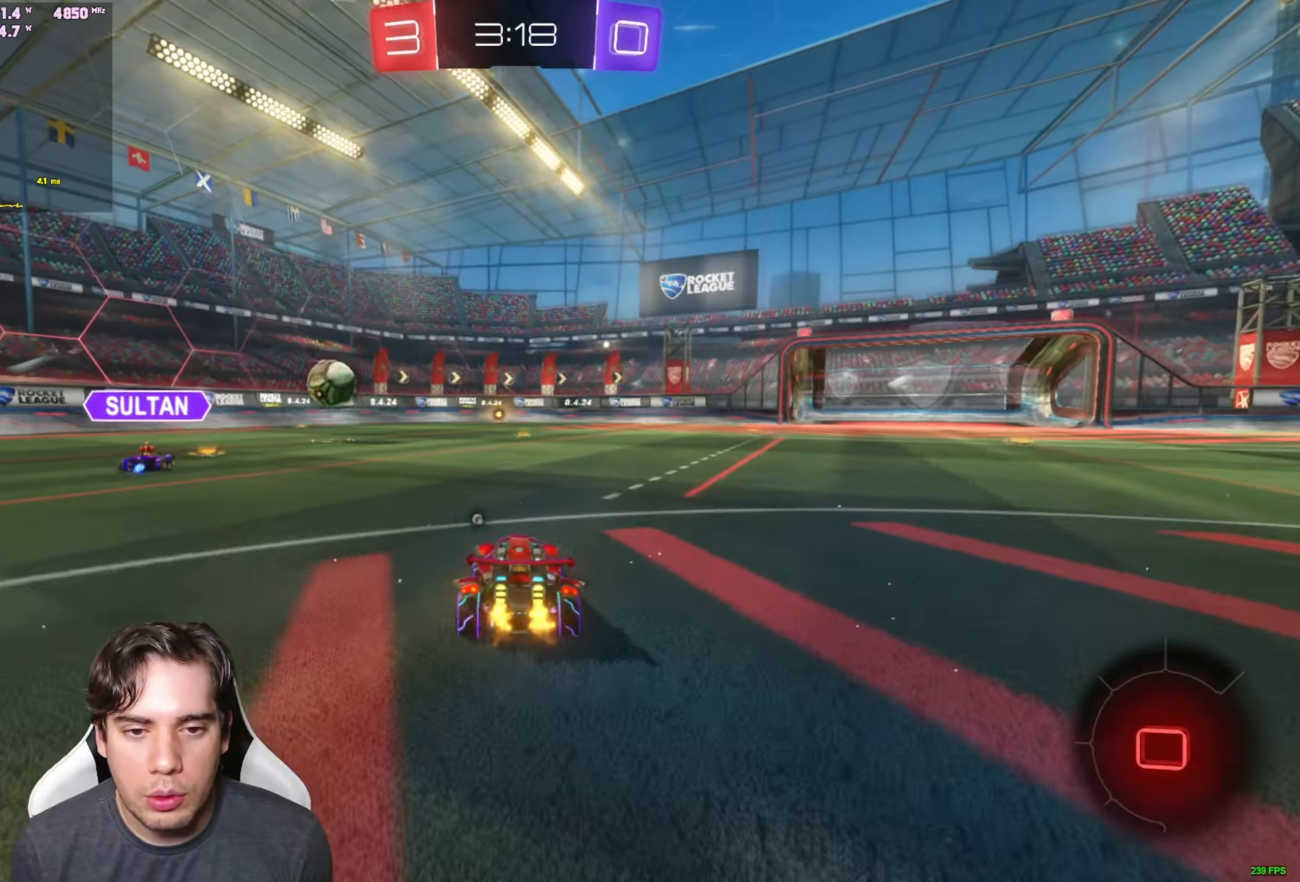
{"buttons": ["B", "R2"], "left_stick": "center", "right_stick": "center", "events": [[67, "A", "down"], [83, "left_stick", "up"], [117, "A", "up"], [217, "A", "down"], [283, "A", "up"], [350, "left_stick", "center"], [433, "B", "down"]]}